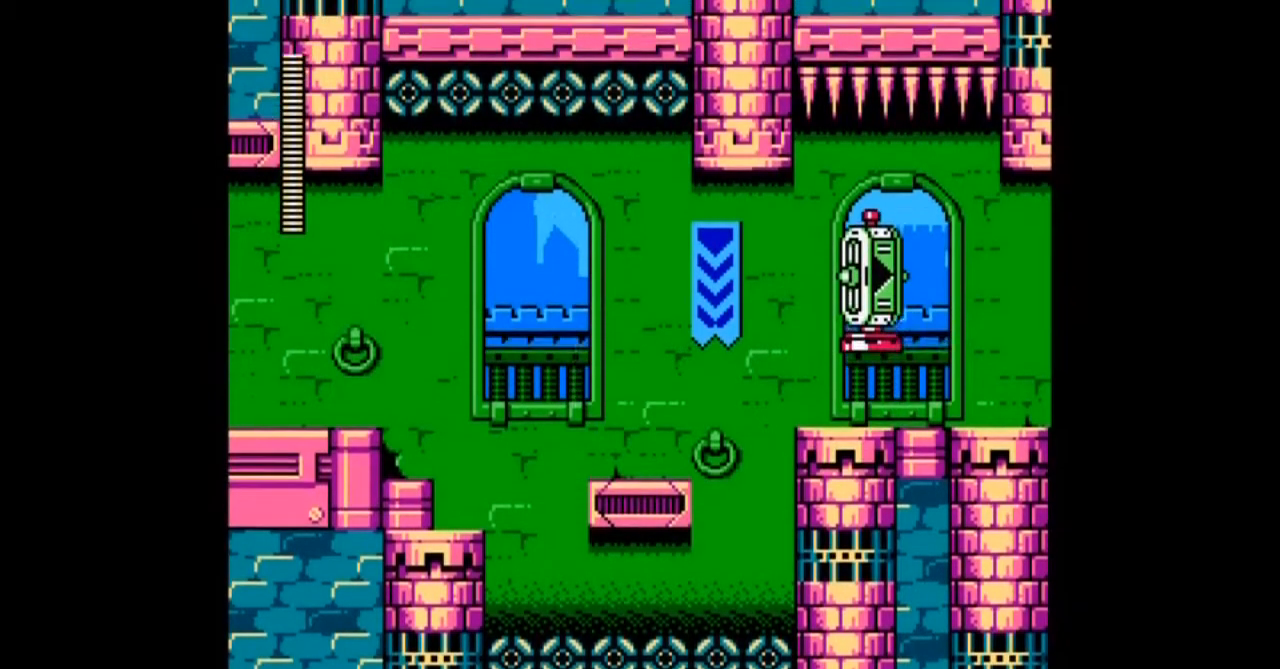
Gameplay with a controller; each line is a JSON object with the inputs held at the frame after it. "events" lists button and stick changes between this image and that frame as [ms after this image, input, new state], when the widget could be followed in between. Not read: L3 R3 START.
{"buttons": ["A"], "events": [[300, "A", "down"], [400, "A", "up"], [500, "A", "down"]]}
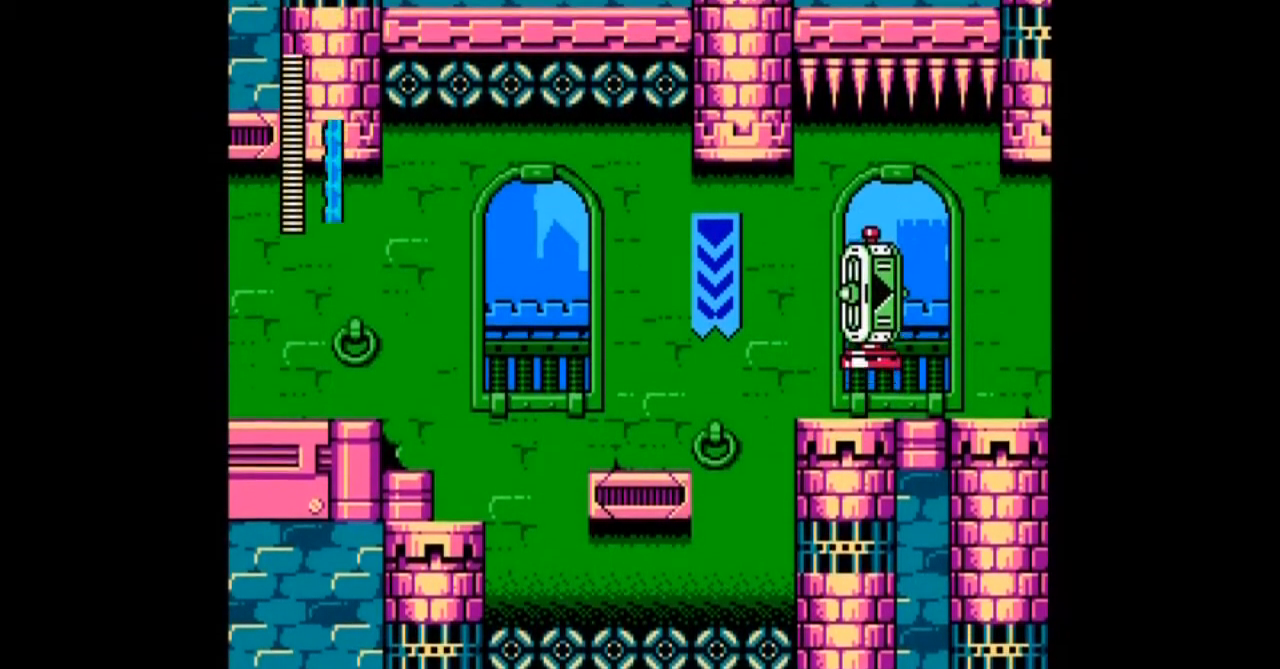
{"buttons": [], "events": [[267, "A", "up"], [334, "A", "down"], [434, "A", "up"]]}
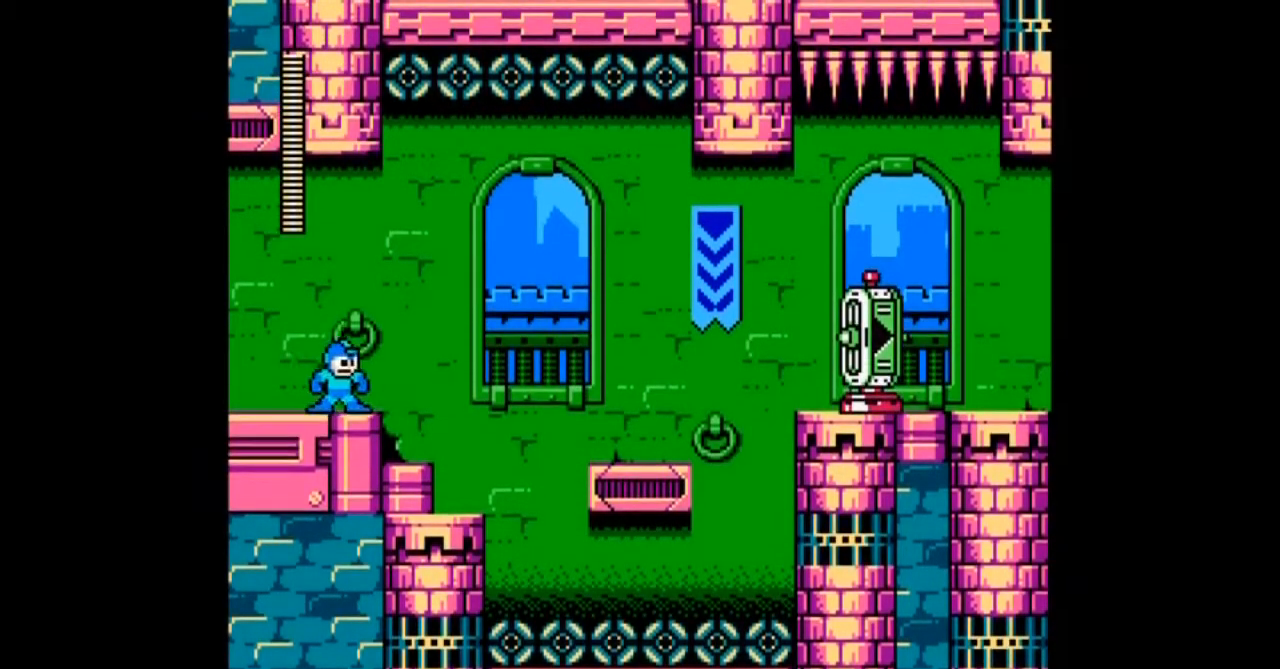
{"buttons": ["A"], "events": [[34, "A", "down"], [134, "A", "up"], [167, "A", "down"], [267, "A", "up"], [334, "A", "down"], [434, "A", "up"], [467, "A", "down"]]}
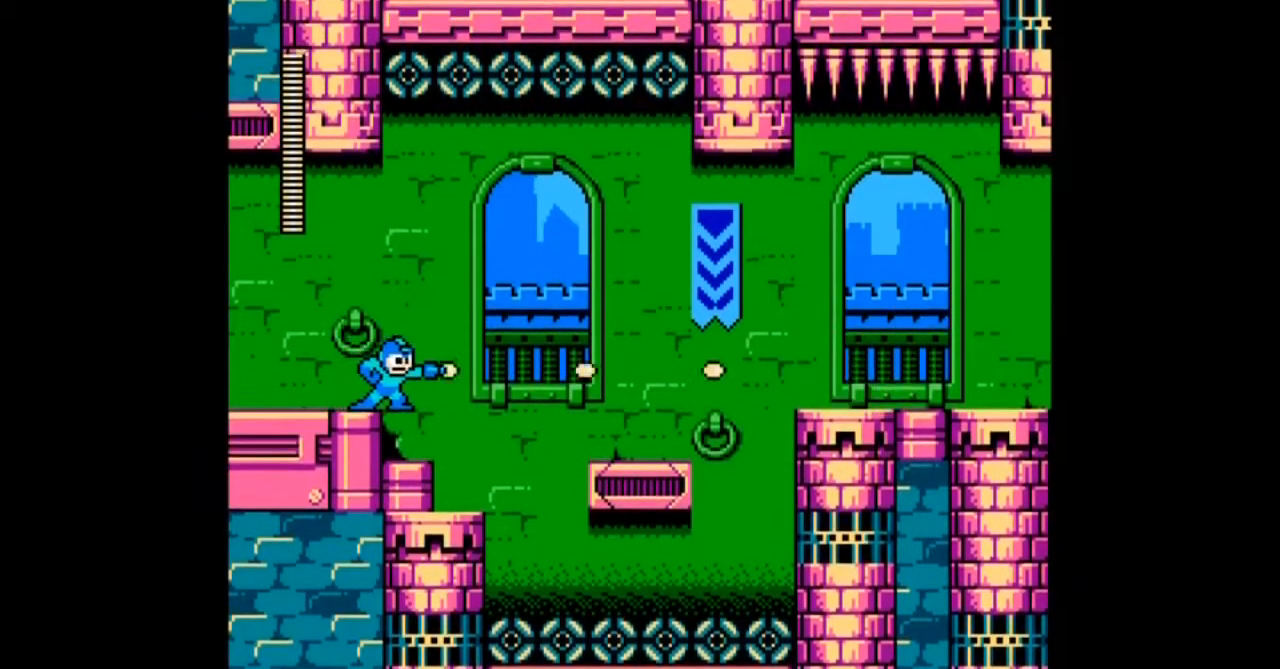
{"buttons": ["A"], "events": [[33, "A", "up"], [133, "A", "down"], [233, "A", "up"], [267, "A", "down"], [367, "A", "up"], [434, "A", "down"]]}
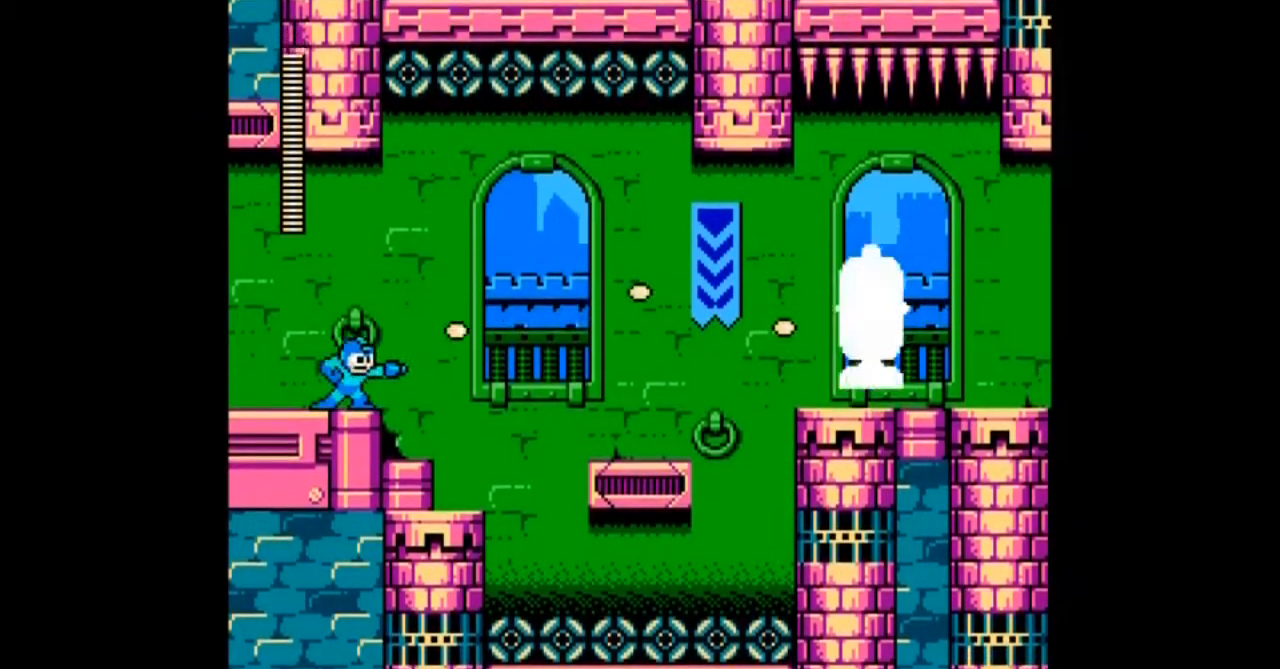
{"buttons": ["DPAD_RIGHT"], "events": [[67, "A", "up"], [67, "DPAD_RIGHT", "down"], [134, "A", "down"], [234, "A", "up"], [301, "A", "down"], [434, "A", "up"]]}
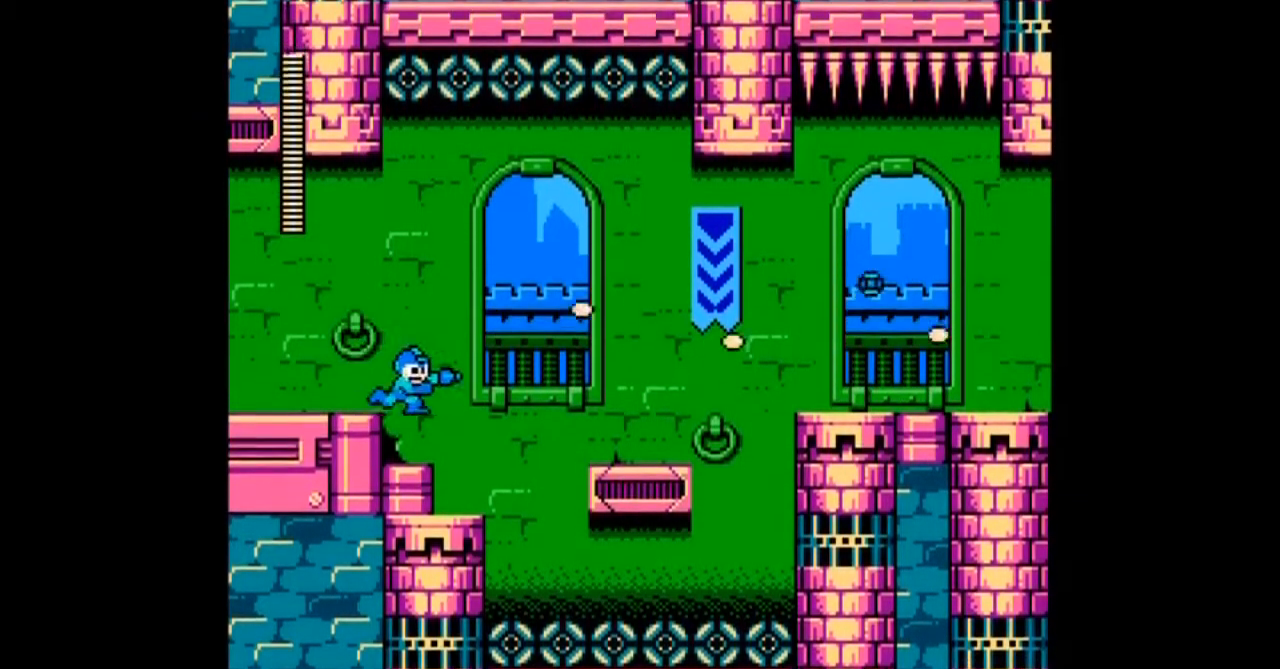
{"buttons": ["B", "DPAD_RIGHT"], "events": [[133, "B", "down"]]}
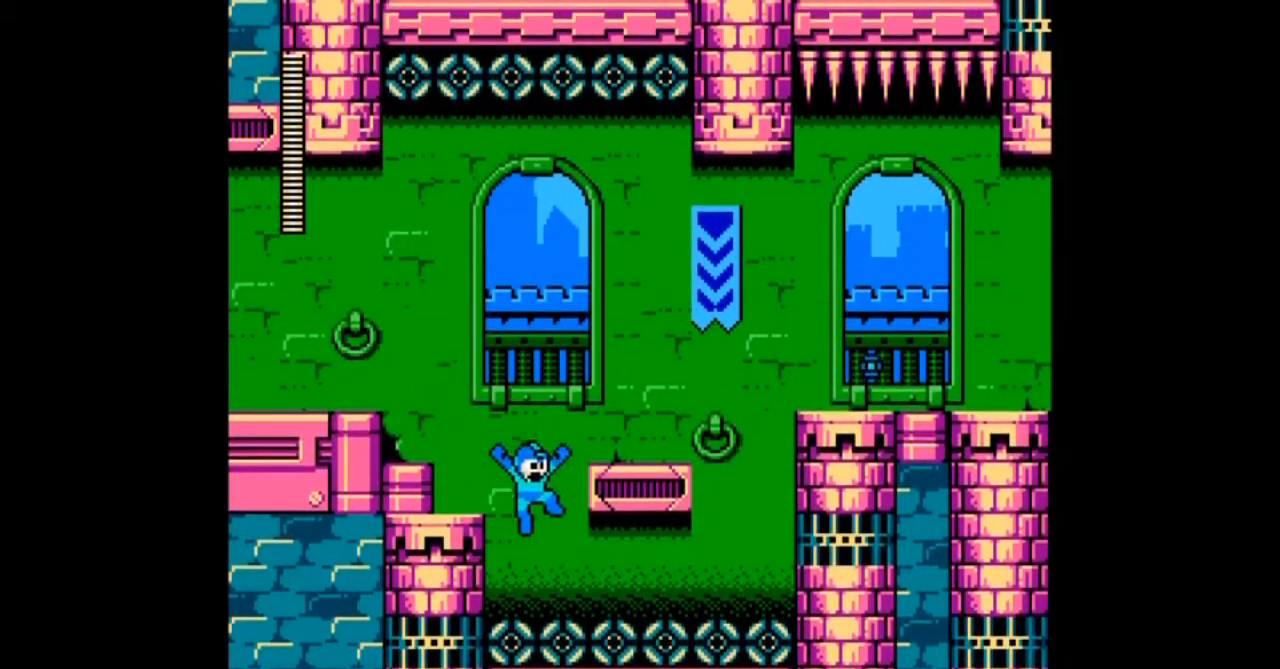
{"buttons": ["B", "DPAD_RIGHT"], "events": []}
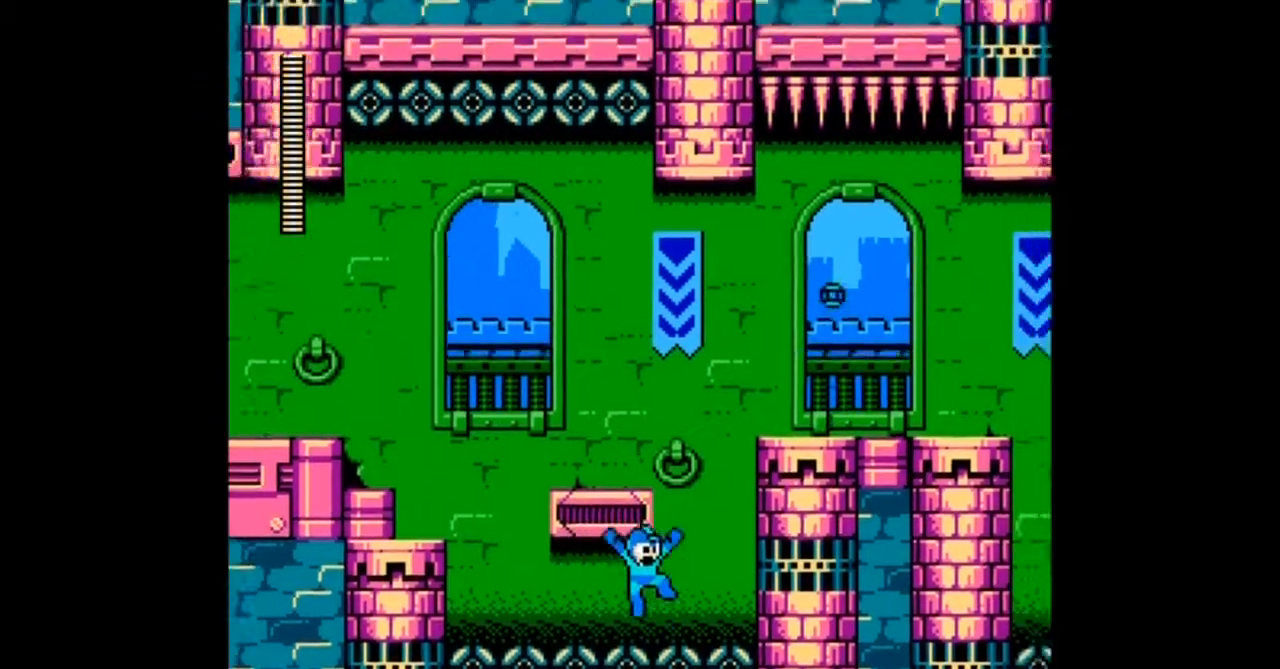
{"buttons": ["B"], "events": [[434, "DPAD_RIGHT", "up"]]}
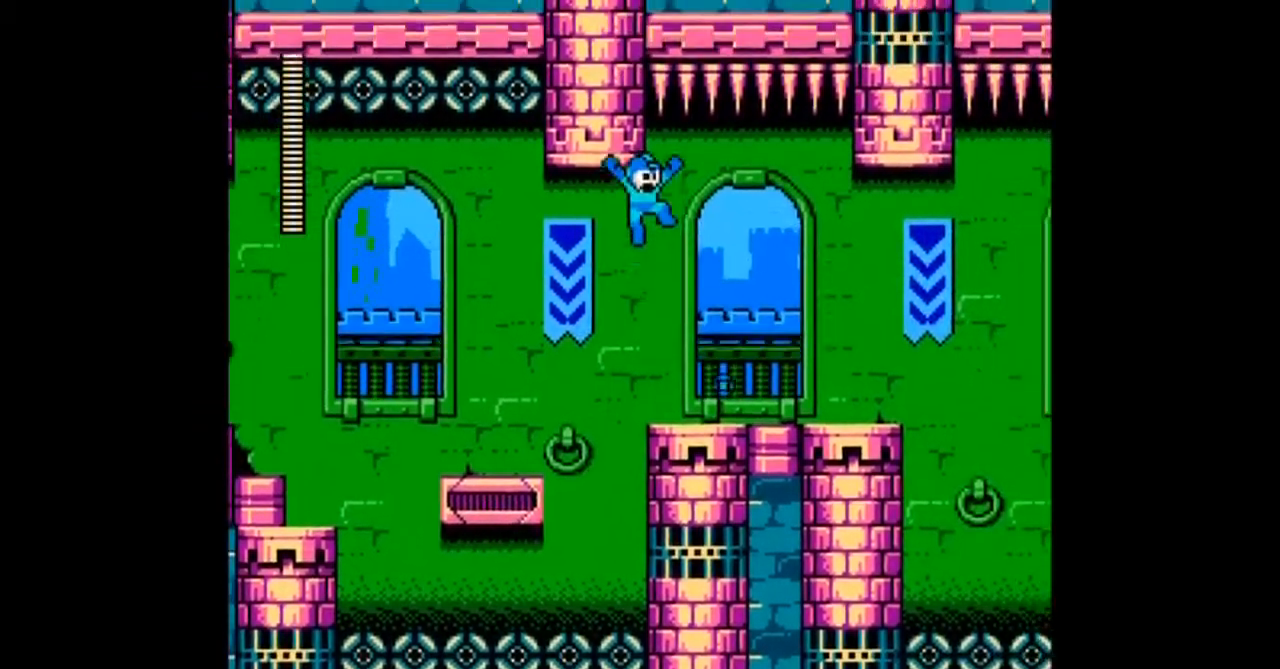
{"buttons": ["DPAD_DOWN", "DPAD_RIGHT"], "events": [[234, "DPAD_RIGHT", "down"], [334, "B", "up"], [467, "DPAD_DOWN", "down"]]}
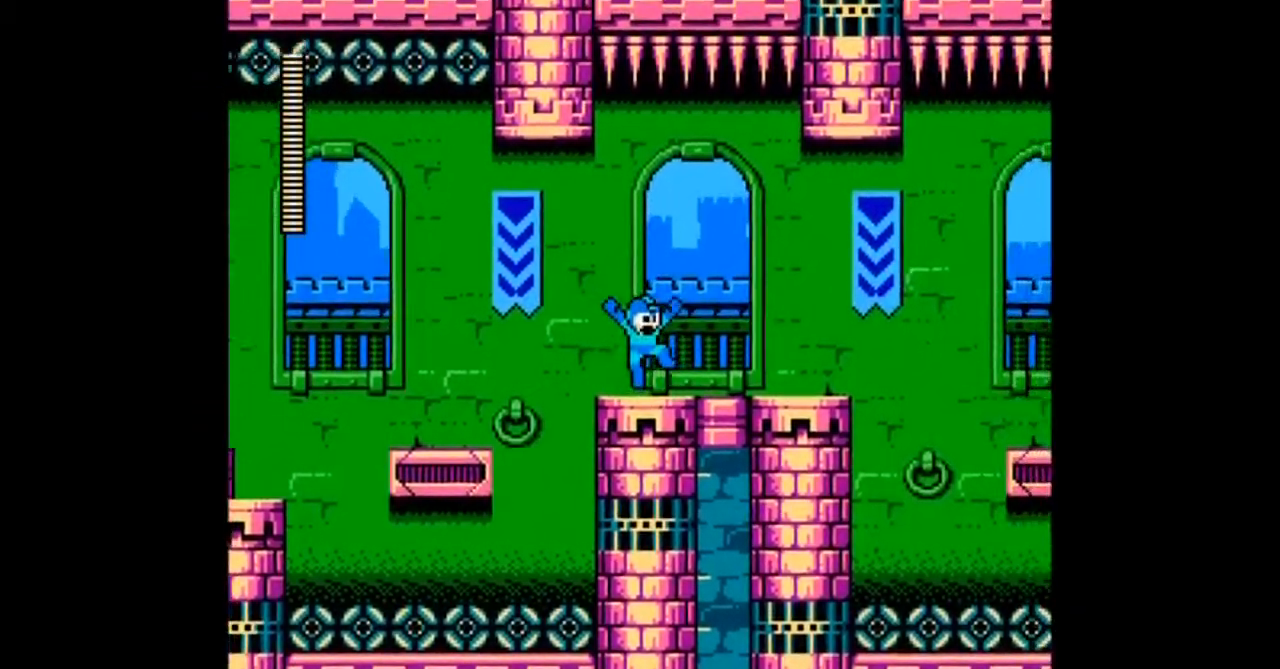
{"buttons": ["DPAD_RIGHT"], "events": [[400, "DPAD_DOWN", "up"]]}
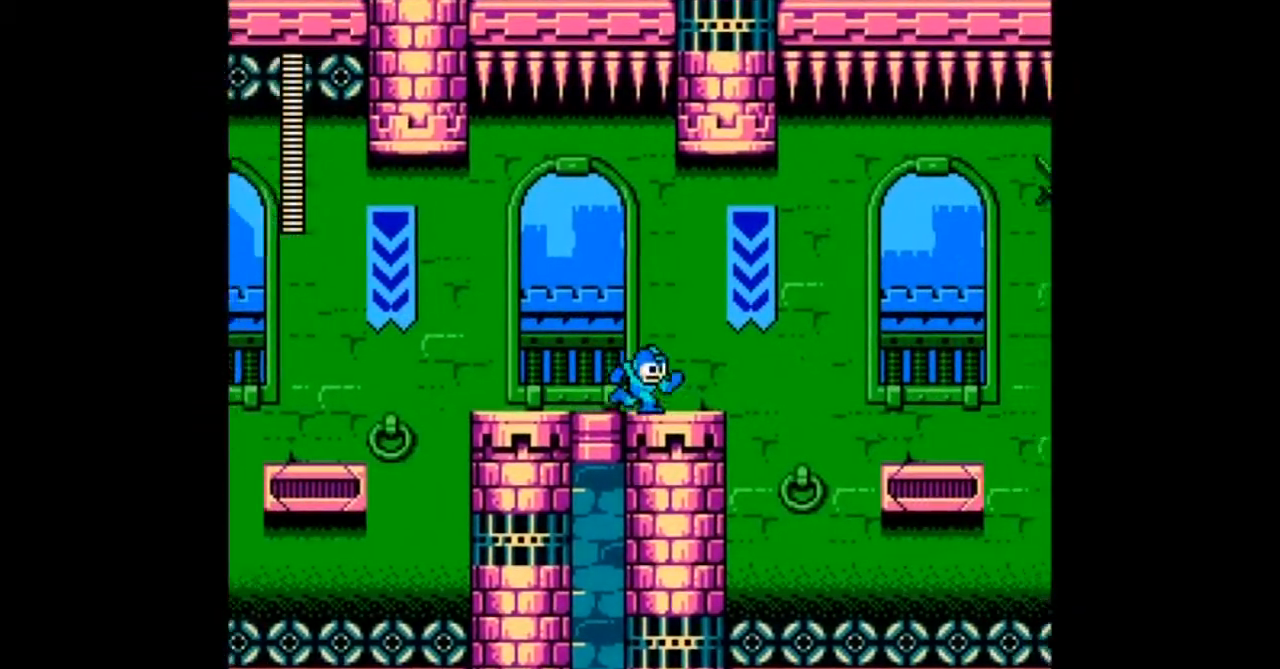
{"buttons": ["B", "DPAD_RIGHT"], "events": [[401, "B", "down"]]}
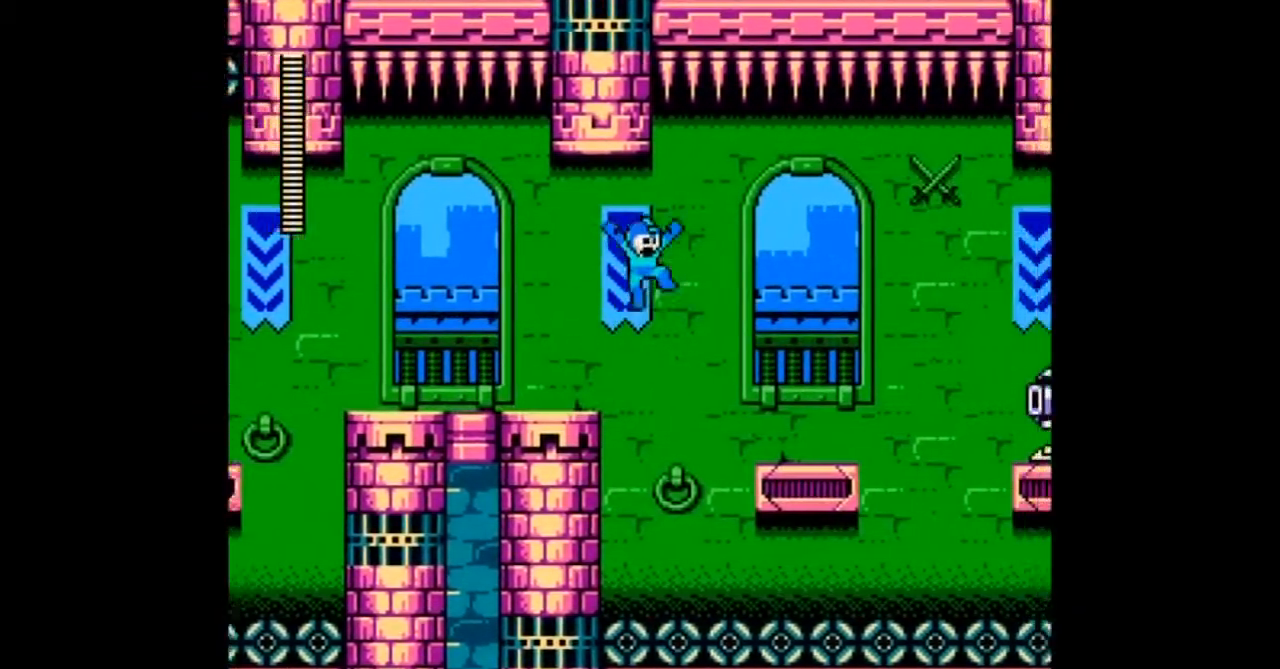
{"buttons": ["DPAD_RIGHT"], "events": [[500, "B", "up"]]}
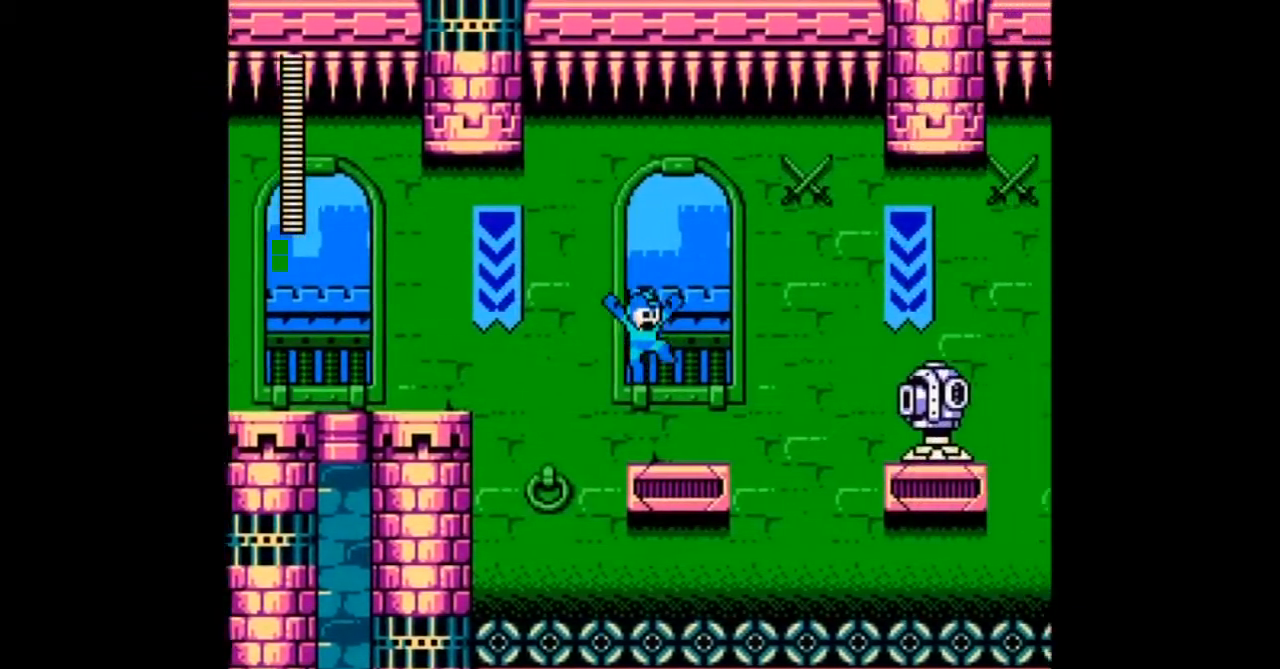
{"buttons": ["DPAD_RIGHT"], "events": [[100, "A", "down"], [100, "DPAD_RIGHT", "up"], [201, "A", "up"], [301, "A", "down"], [367, "A", "up"], [401, "DPAD_LEFT", "down"], [401, "DPAD_RIGHT", "down"], [434, "A", "down"], [501, "A", "up"], [501, "DPAD_LEFT", "up"]]}
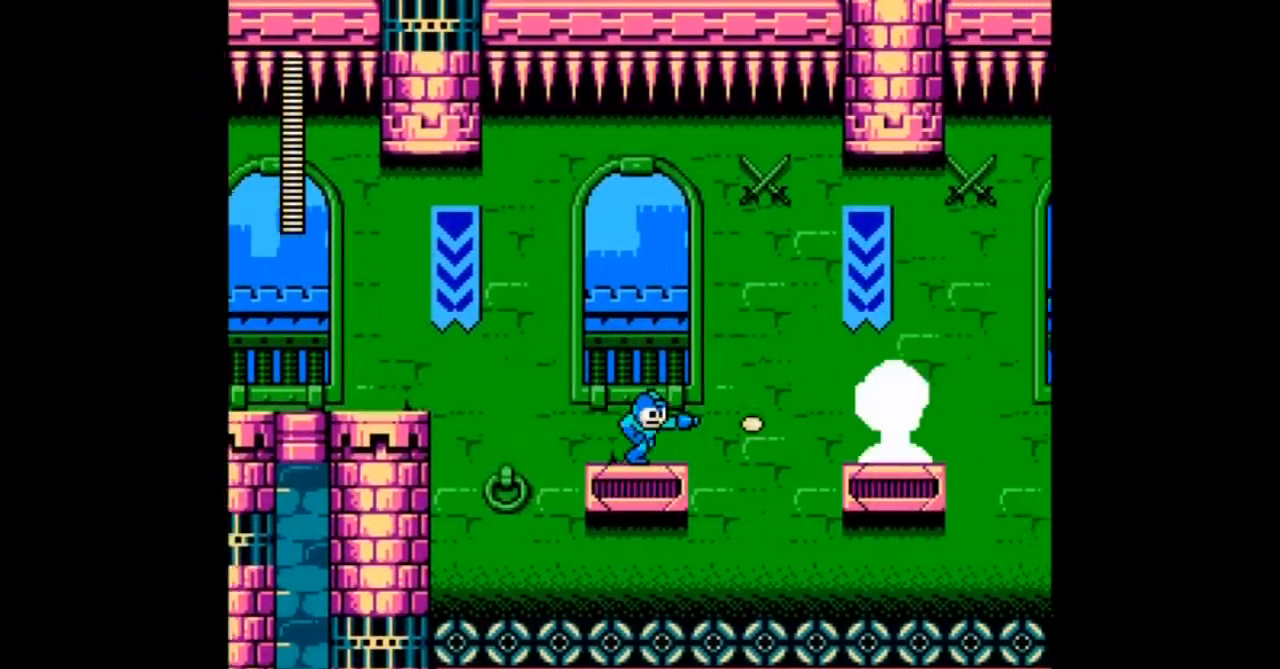
{"buttons": [], "events": [[67, "A", "down"], [67, "DPAD_RIGHT", "up"], [167, "A", "up"], [233, "A", "down"], [300, "A", "up"], [367, "A", "down"], [467, "A", "up"]]}
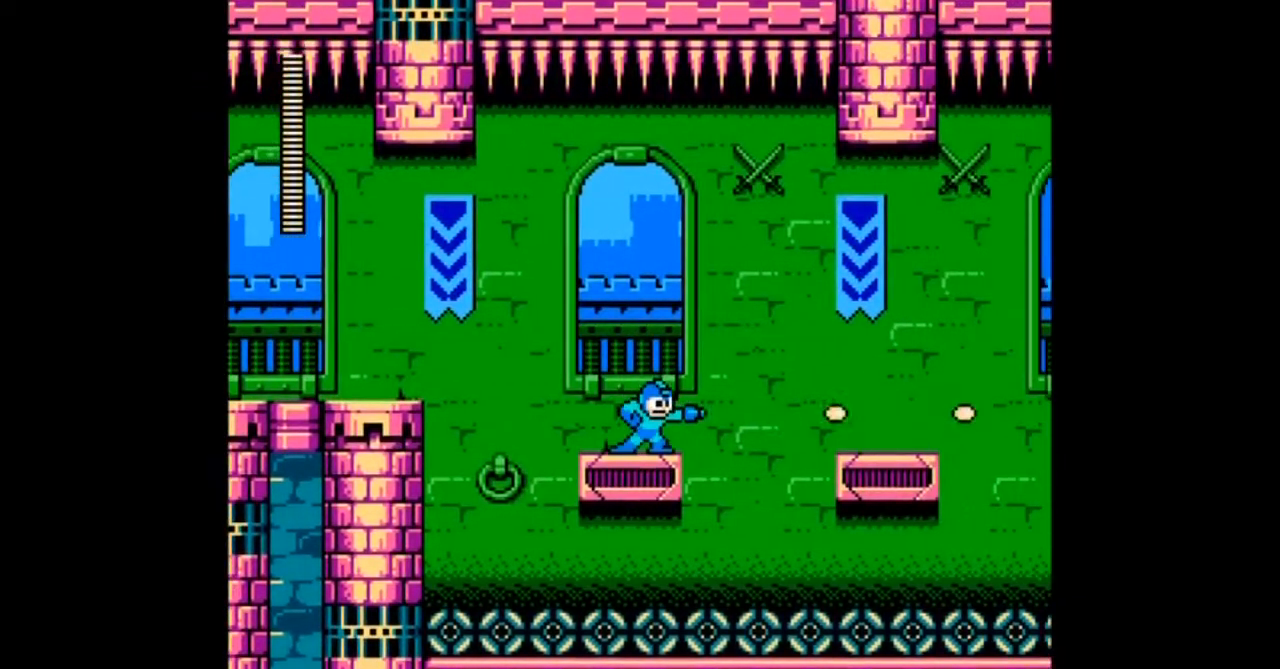
{"buttons": [], "events": [[401, "DPAD_RIGHT", "down"], [501, "DPAD_RIGHT", "up"]]}
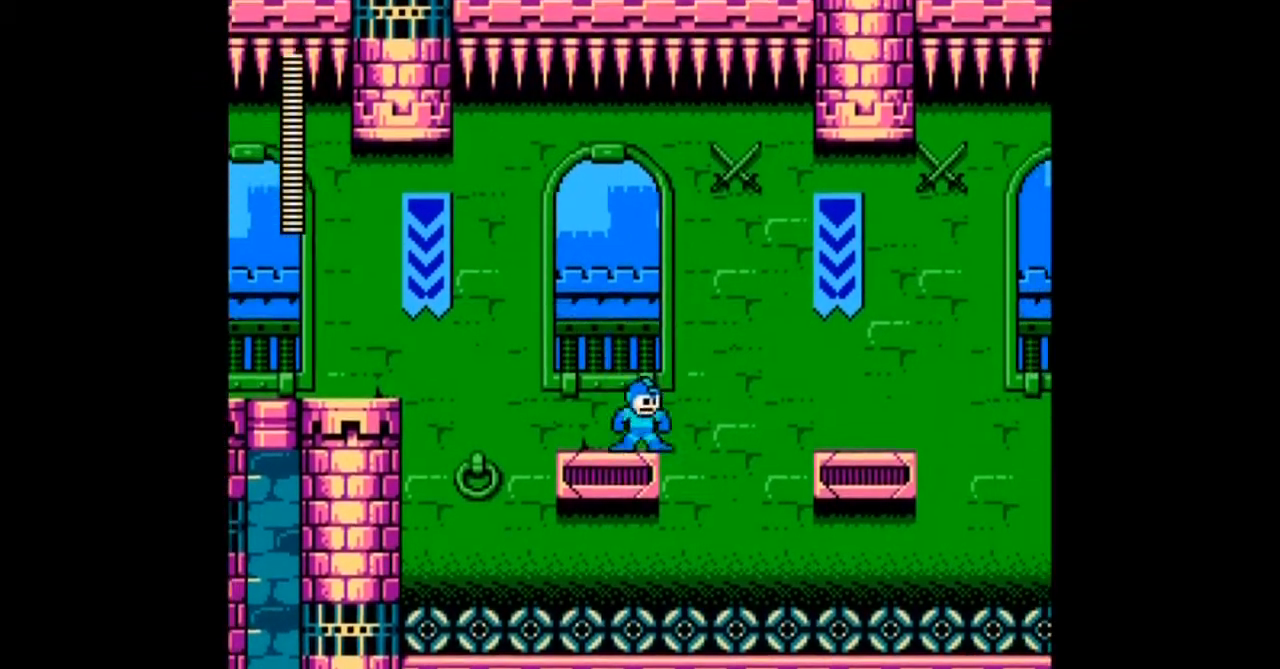
{"buttons": [], "events": []}
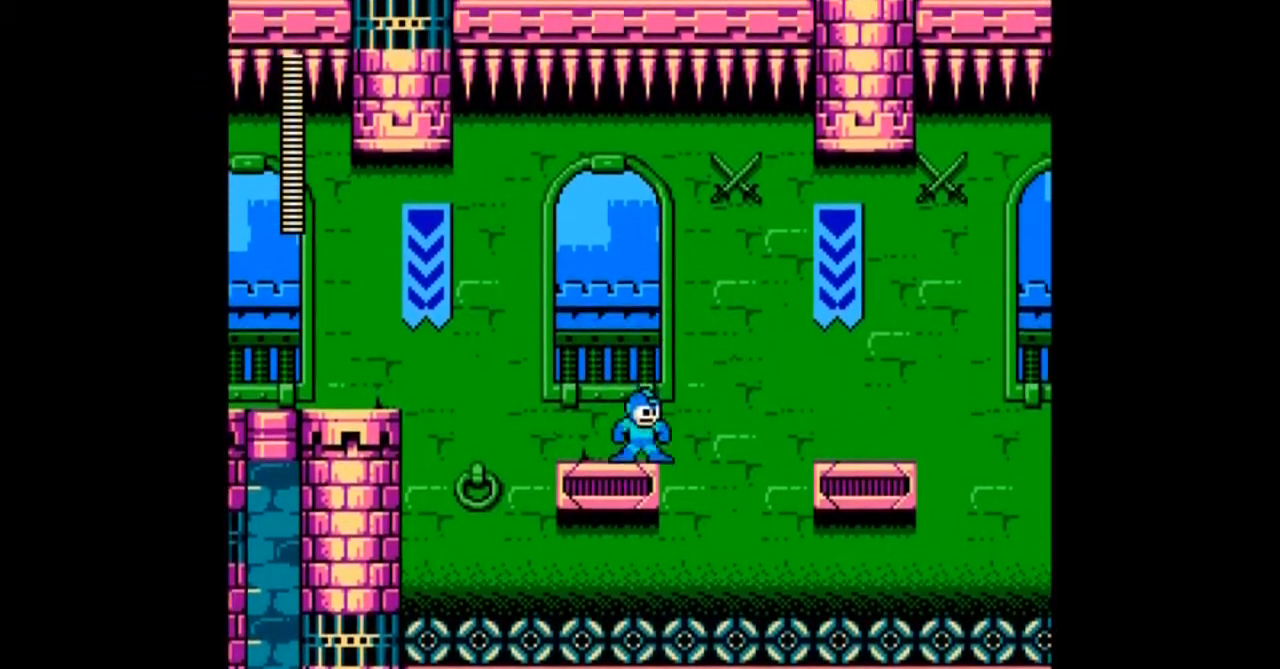
{"buttons": ["B"], "events": [[34, "B", "down"]]}
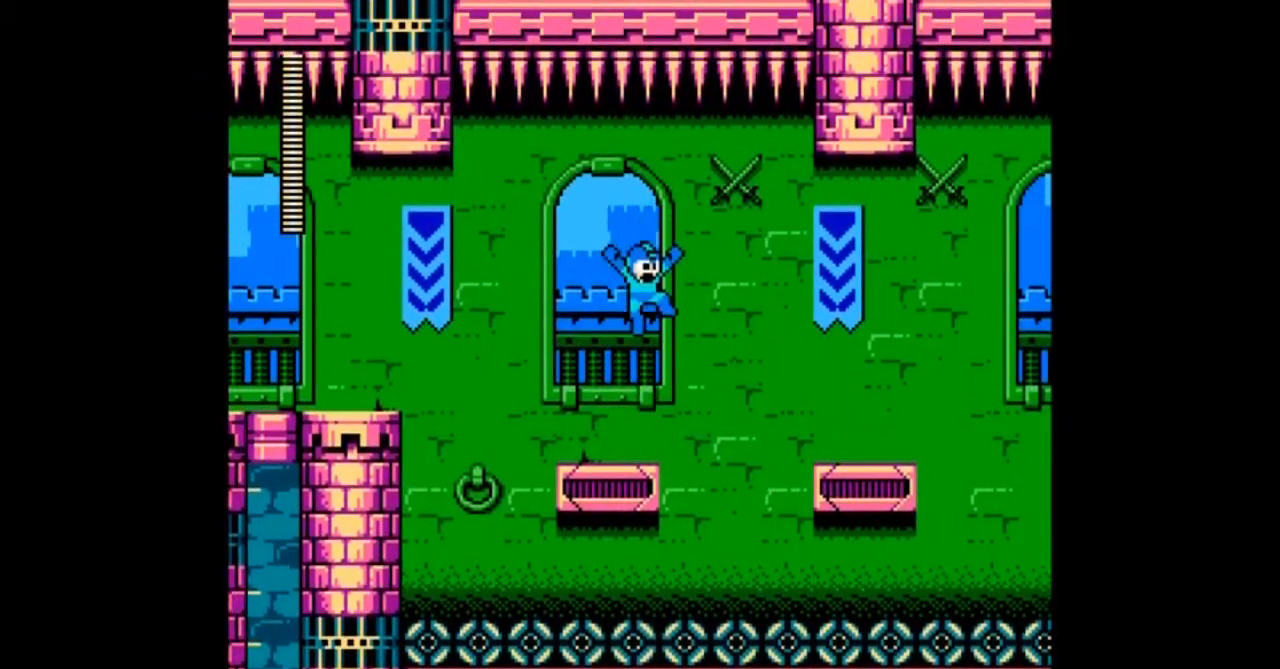
{"buttons": ["B", "DPAD_RIGHT"], "events": [[167, "DPAD_RIGHT", "down"]]}
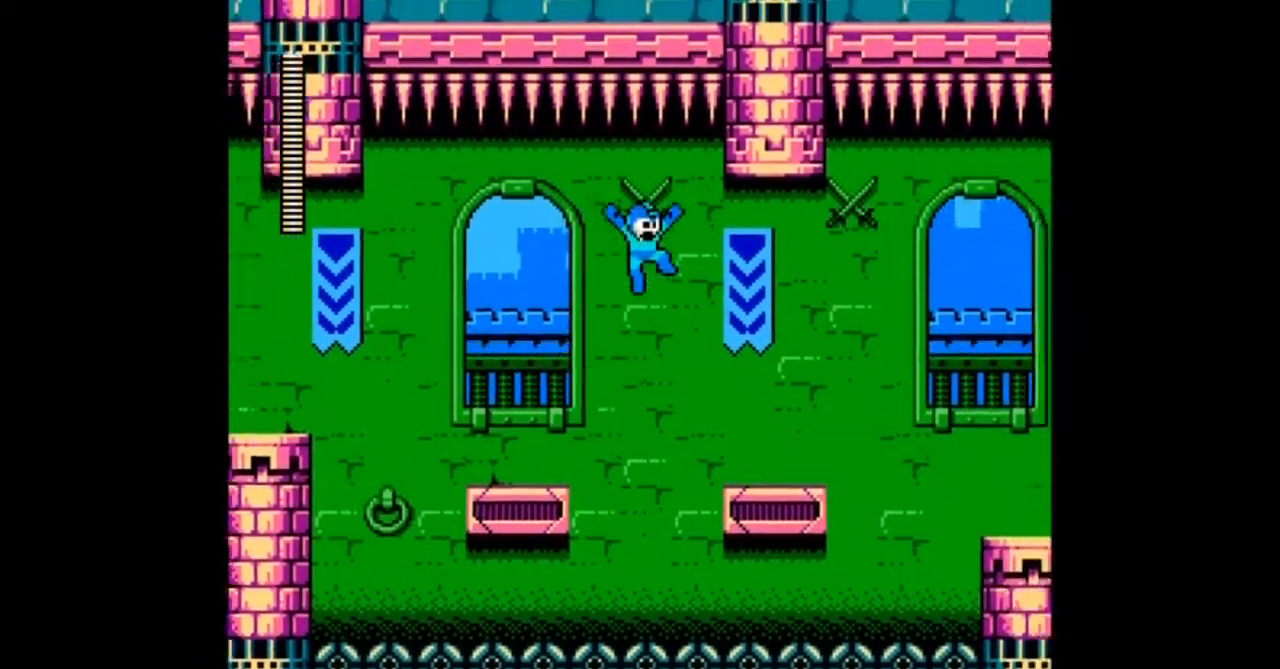
{"buttons": ["DPAD_RIGHT"], "events": [[334, "B", "up"]]}
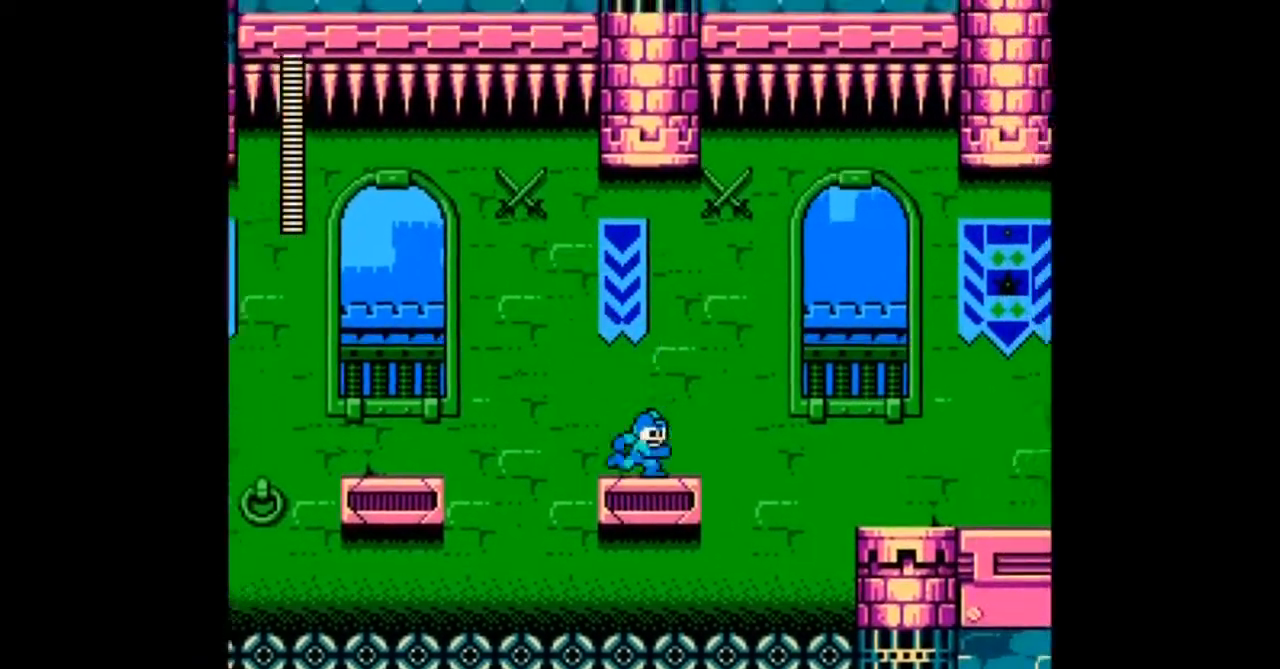
{"buttons": ["B"], "events": [[100, "DPAD_RIGHT", "up"], [167, "B", "down"]]}
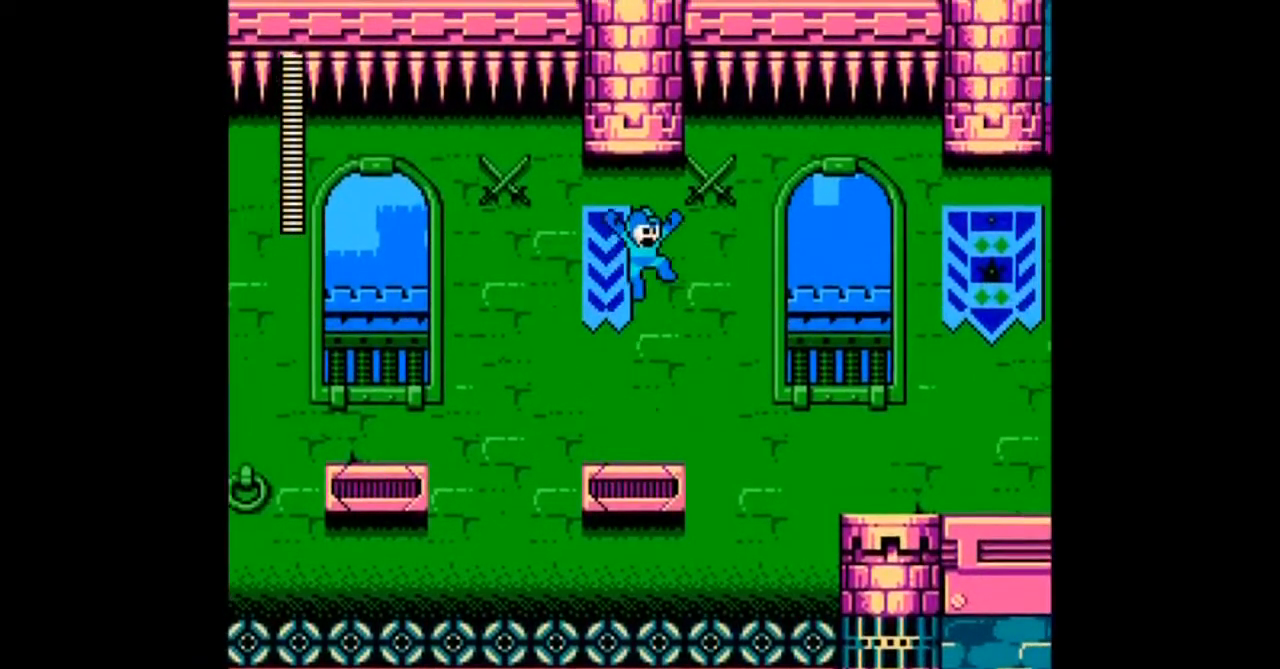
{"buttons": ["B", "DPAD_RIGHT"], "events": [[234, "DPAD_RIGHT", "down"]]}
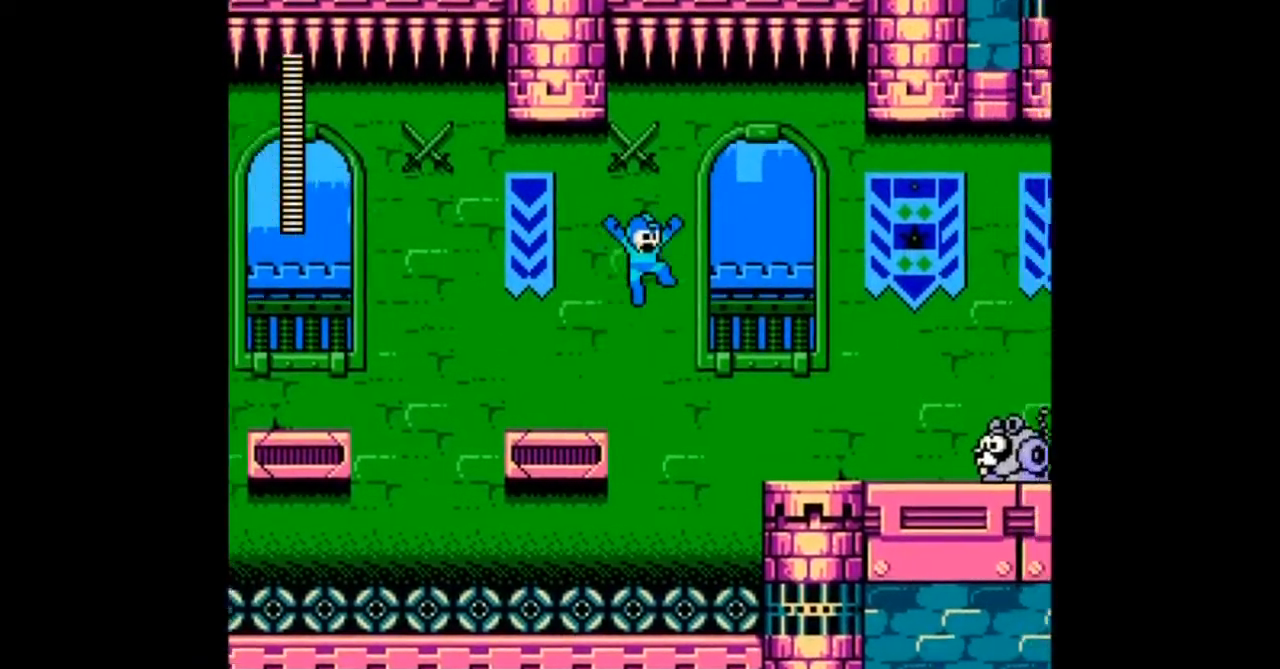
{"buttons": ["B", "DPAD_RIGHT"], "events": []}
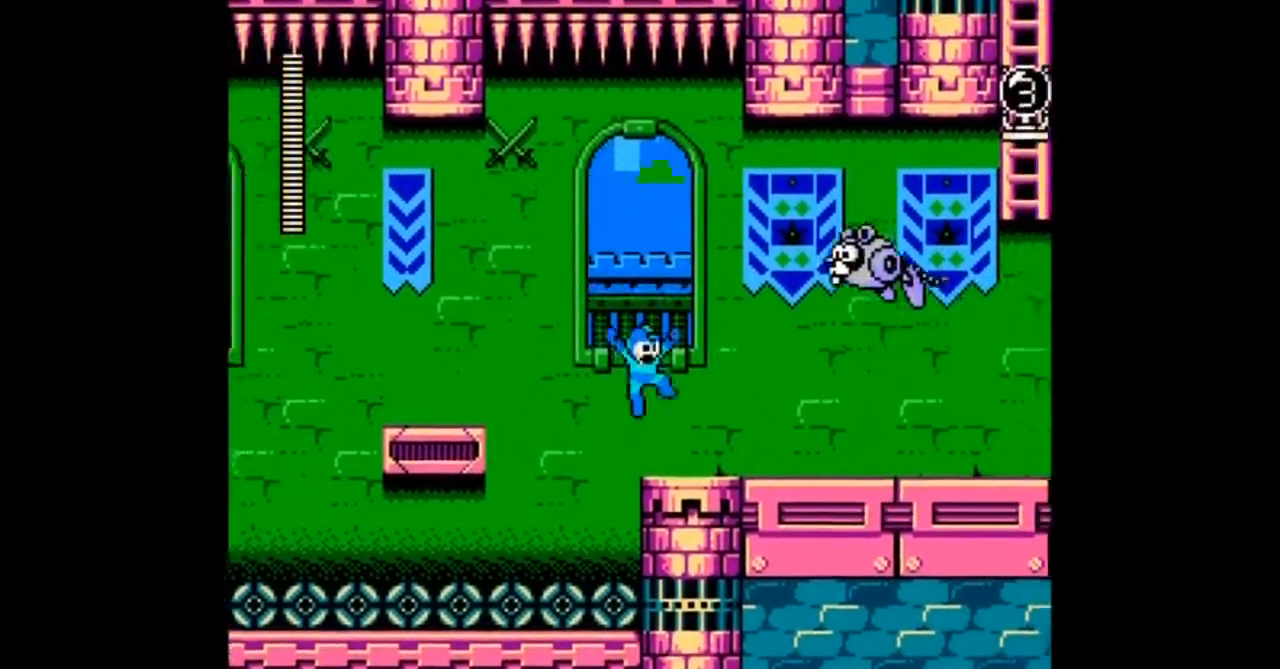
{"buttons": ["A"], "events": [[34, "B", "up"], [100, "A", "down"], [201, "A", "up"], [267, "A", "down"], [367, "A", "up"], [401, "A", "down"], [434, "DPAD_RIGHT", "up"]]}
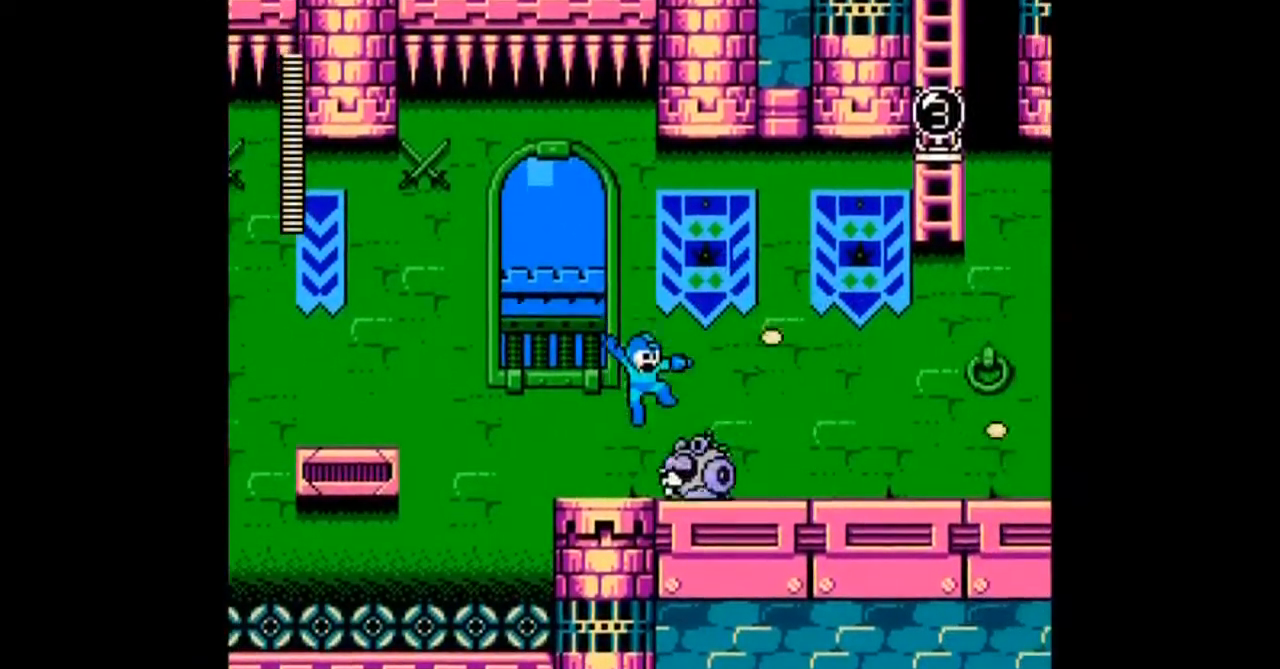
{"buttons": ["A"], "events": [[33, "A", "up"], [100, "A", "down"], [400, "A", "up"], [434, "A", "down"]]}
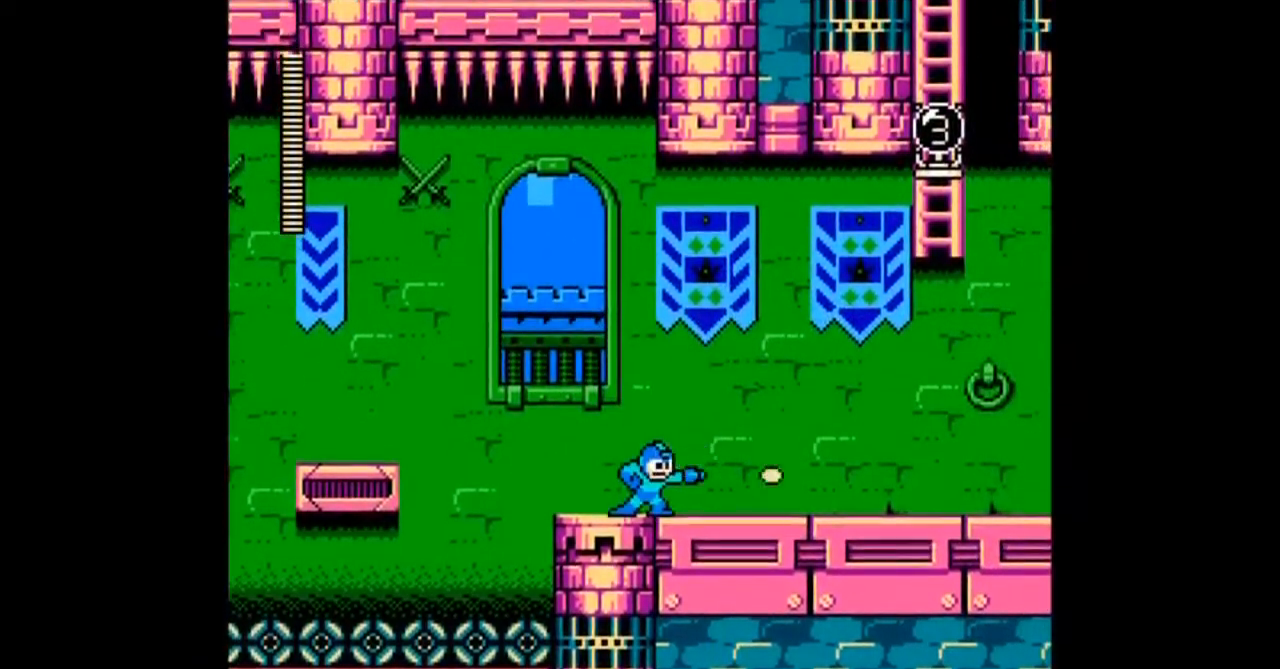
{"buttons": ["DPAD_RIGHT"], "events": [[67, "A", "up"], [100, "DPAD_DOWN", "down"], [100, "DPAD_RIGHT", "down"], [234, "B", "down"], [434, "B", "up"], [501, "DPAD_DOWN", "up"]]}
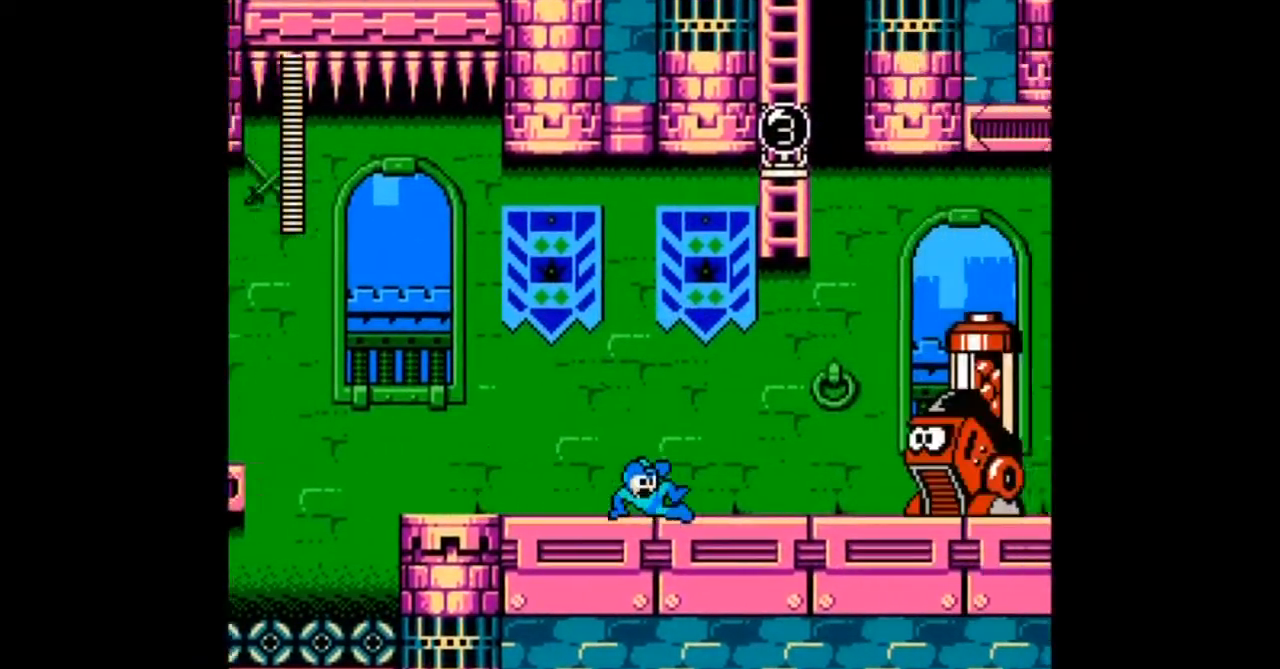
{"buttons": [], "events": [[33, "B", "down"], [300, "B", "up"], [300, "DPAD_RIGHT", "up"], [334, "A", "down"], [434, "A", "up"]]}
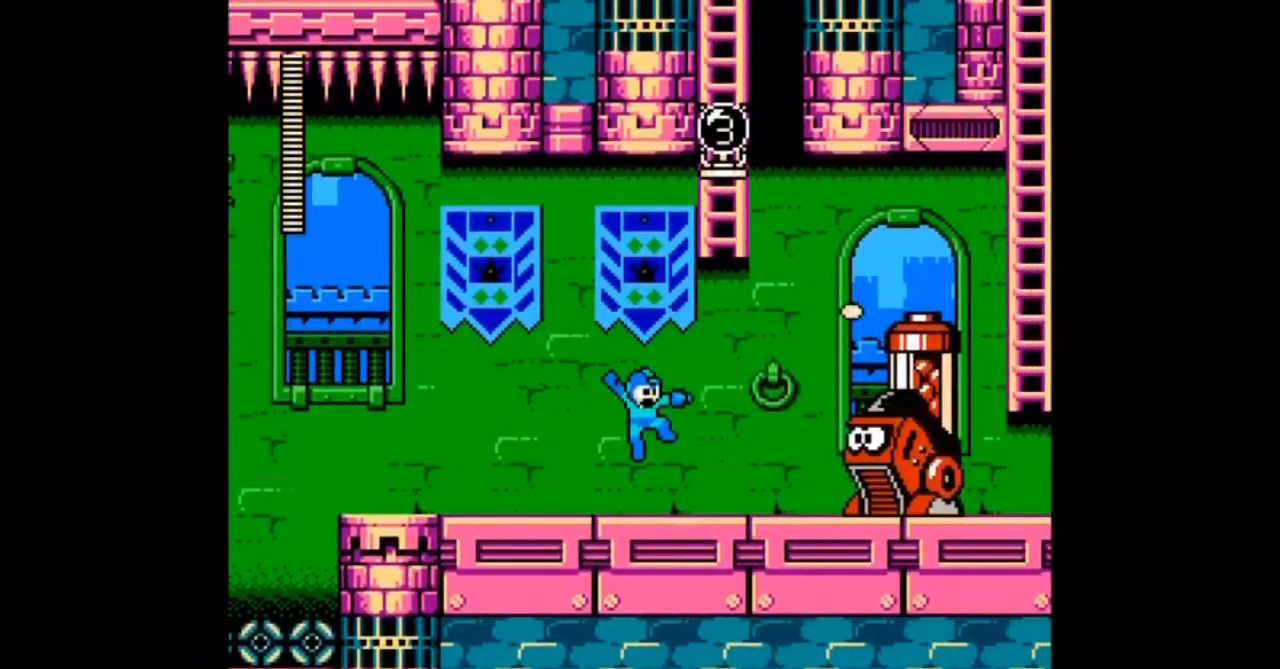
{"buttons": ["A"], "events": [[34, "A", "down"], [100, "A", "up"], [167, "A", "down"], [234, "A", "up"], [301, "A", "down"], [401, "A", "up"], [467, "A", "down"]]}
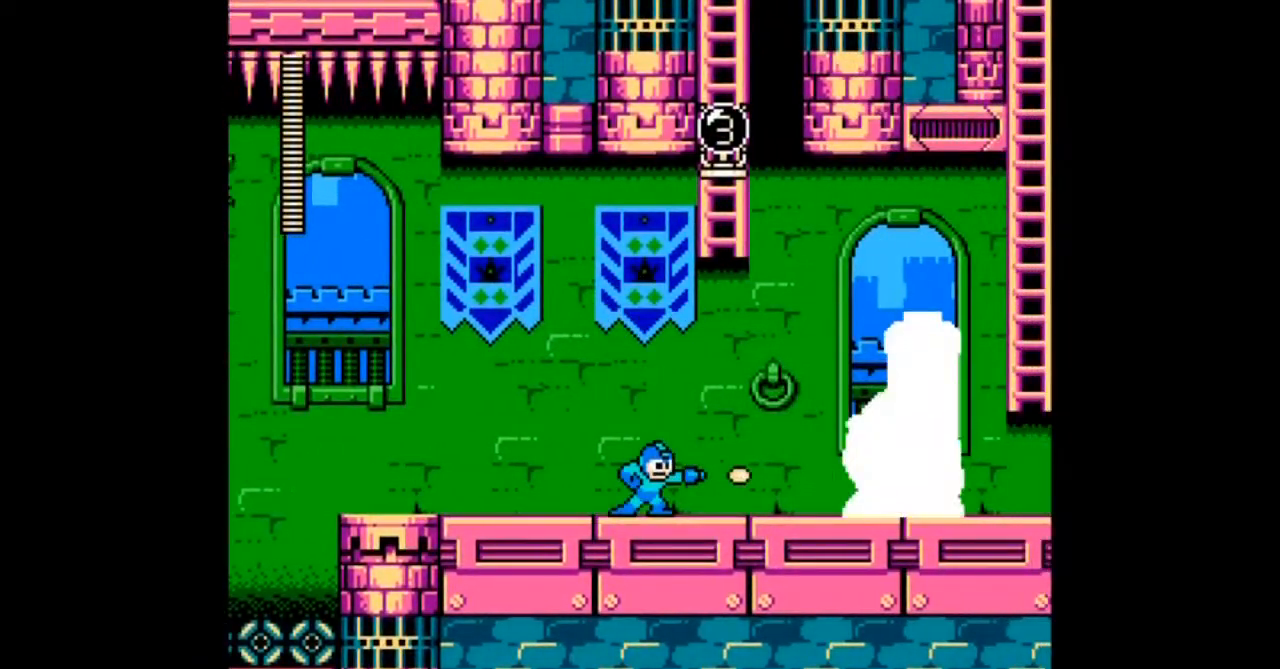
{"buttons": [], "events": [[33, "A", "up"], [100, "A", "down"], [200, "A", "up"], [267, "A", "down"], [333, "A", "up"], [400, "A", "down"], [467, "A", "up"]]}